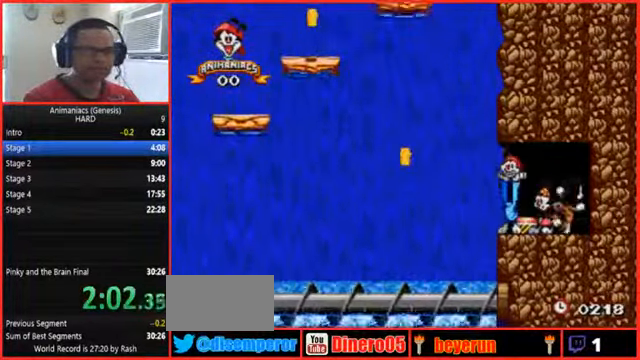
Gameplay with a controller (Nintendo layout); each line is a JSON object with the inputs held at the frame after it (dt_ms = milliseconds from this image to that frame). "events" lists button and stick changes between this image and that frame as [ms after this image, input, new state], when the widget could be followed in between. Not read: L1 L3 R3 SELECT START.
{"dt_ms": 500, "buttons": ["B", "DPAD_LEFT"], "events": [[400, "B", "down"], [467, "DPAD_LEFT", "down"]]}
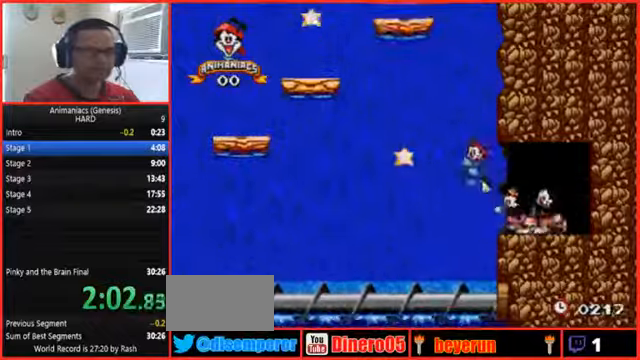
{"dt_ms": 500, "buttons": ["B", "DPAD_LEFT"], "events": [[34, "DPAD_DOWN", "down"], [67, "DPAD_DOWN", "up"], [367, "X", "down"], [434, "X", "up"]]}
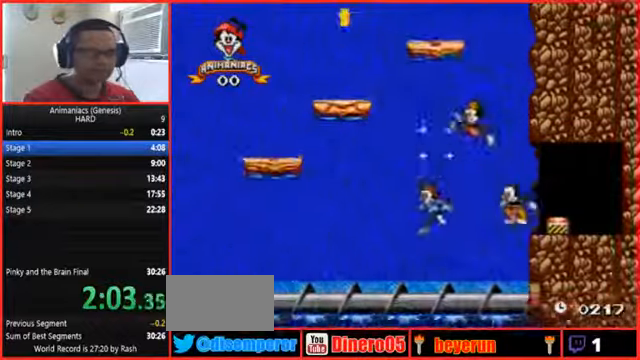
{"dt_ms": 1000, "buttons": ["B", "DPAD_LEFT"]}
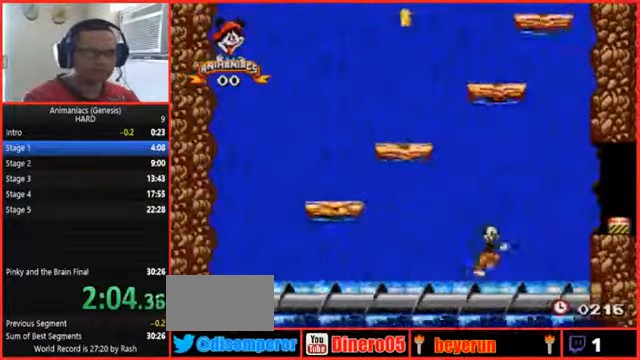
{"dt_ms": 500, "buttons": ["B"], "events": [[100, "DPAD_LEFT", "up"], [334, "B", "up"], [400, "B", "down"]]}
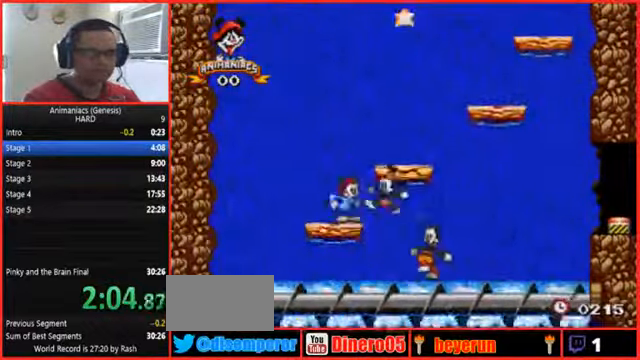
{"dt_ms": 1000, "buttons": ["B"]}
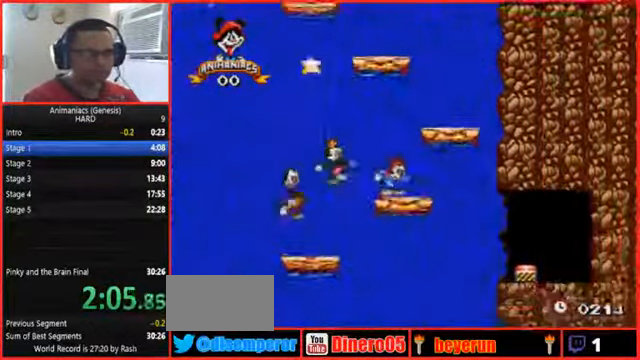
{"dt_ms": 500, "buttons": ["B", "DPAD_LEFT"]}
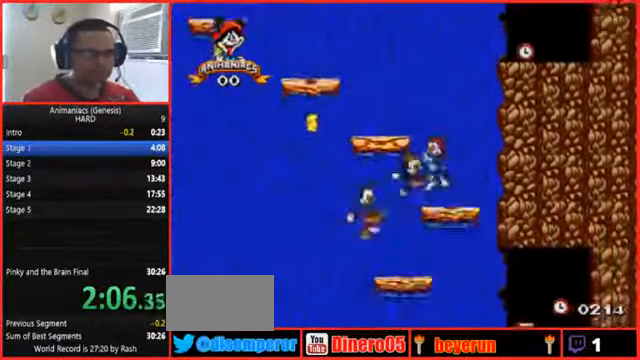
{"dt_ms": 500, "buttons": ["B", "DPAD_LEFT"], "events": []}
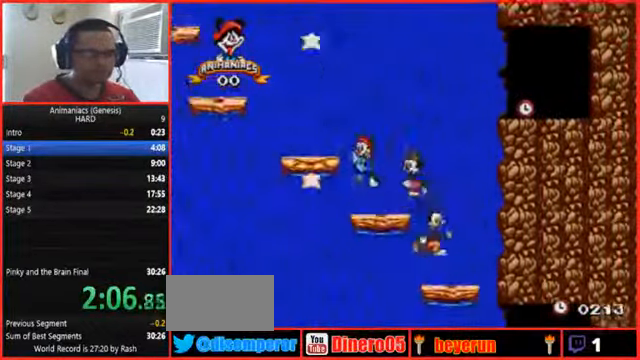
{"dt_ms": 500, "buttons": ["B", "DPAD_LEFT"], "events": []}
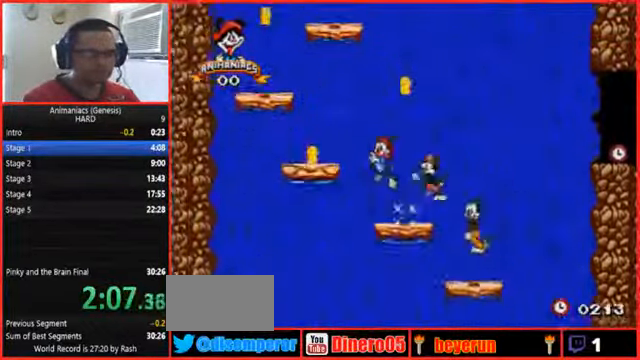
{"dt_ms": 500, "buttons": ["B", "DPAD_LEFT"], "events": []}
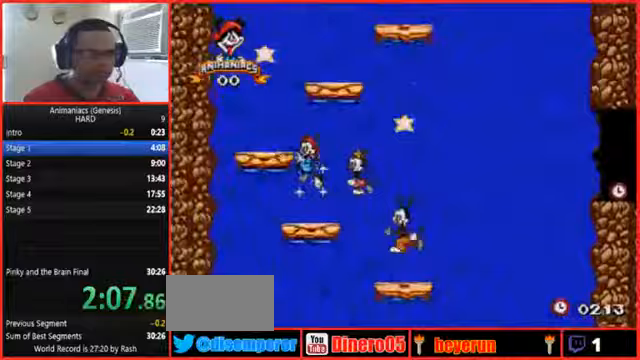
{"dt_ms": 500, "buttons": ["B", "DPAD_RIGHT"], "events": [[33, "DPAD_LEFT", "up"], [267, "DPAD_RIGHT", "down"]]}
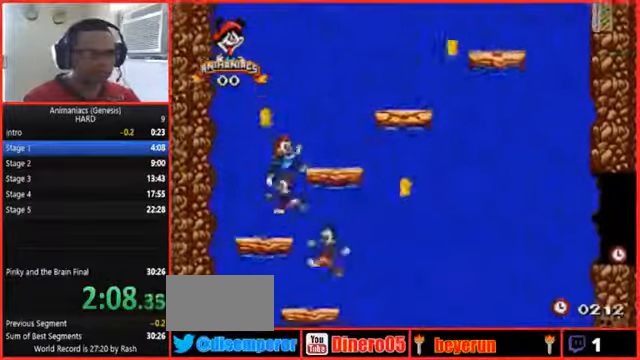
{"dt_ms": 500, "buttons": ["B", "DPAD_RIGHT"], "events": []}